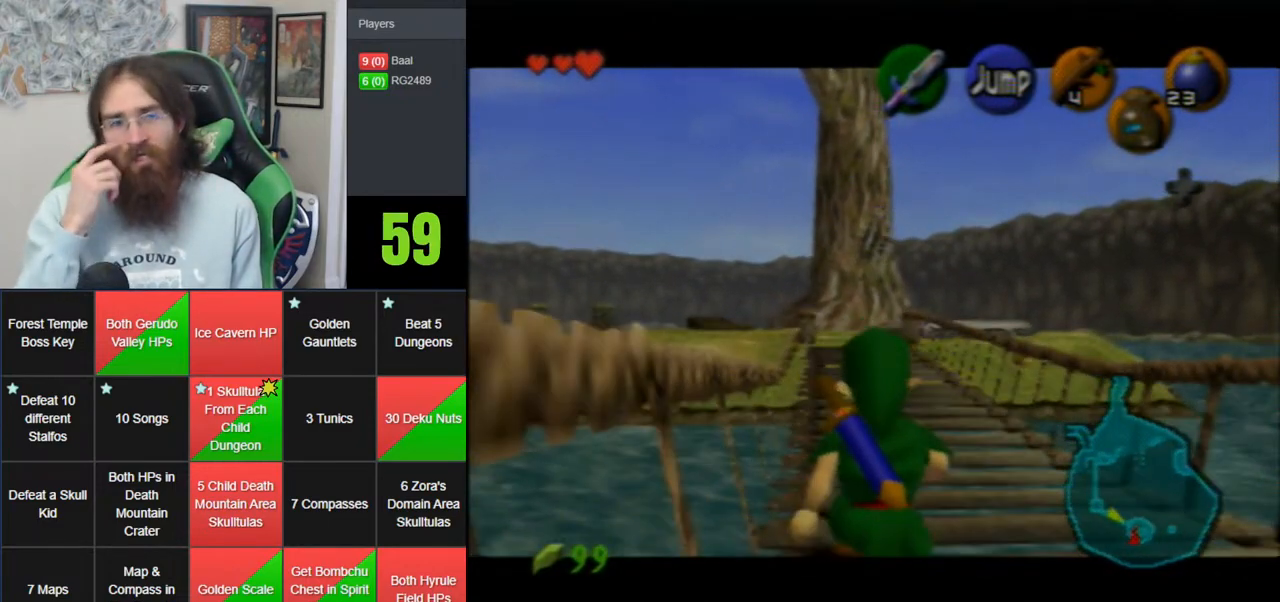
Gameplay with a controller (Nintendo layout); each line is a JSON object with the inputs held at the frame after it. "events" lists button and stick changes between this image and that frame as [ms after this image, input, new state], when the widget could be followed in between. Not read: B DPAD_DOWN DPAD_RIGHT DPAD_UP L1 L3 R1 R3 START X Y.
{"buttons": ["Z"], "left_stick": "down", "events": []}
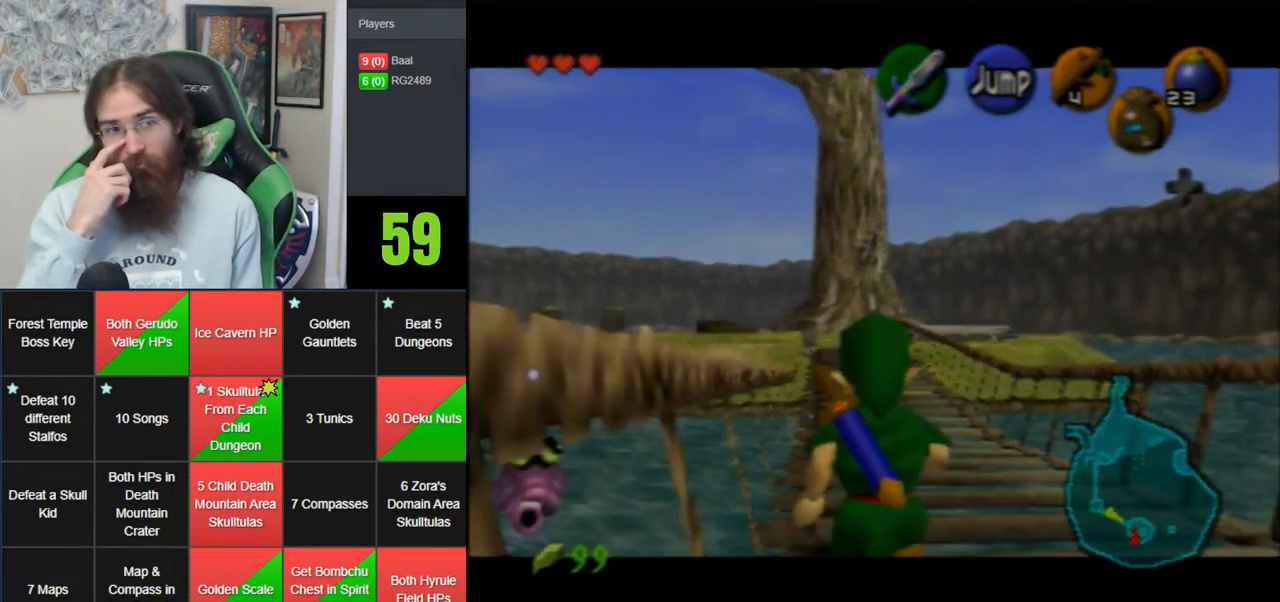
{"buttons": ["Z"], "left_stick": "down", "events": []}
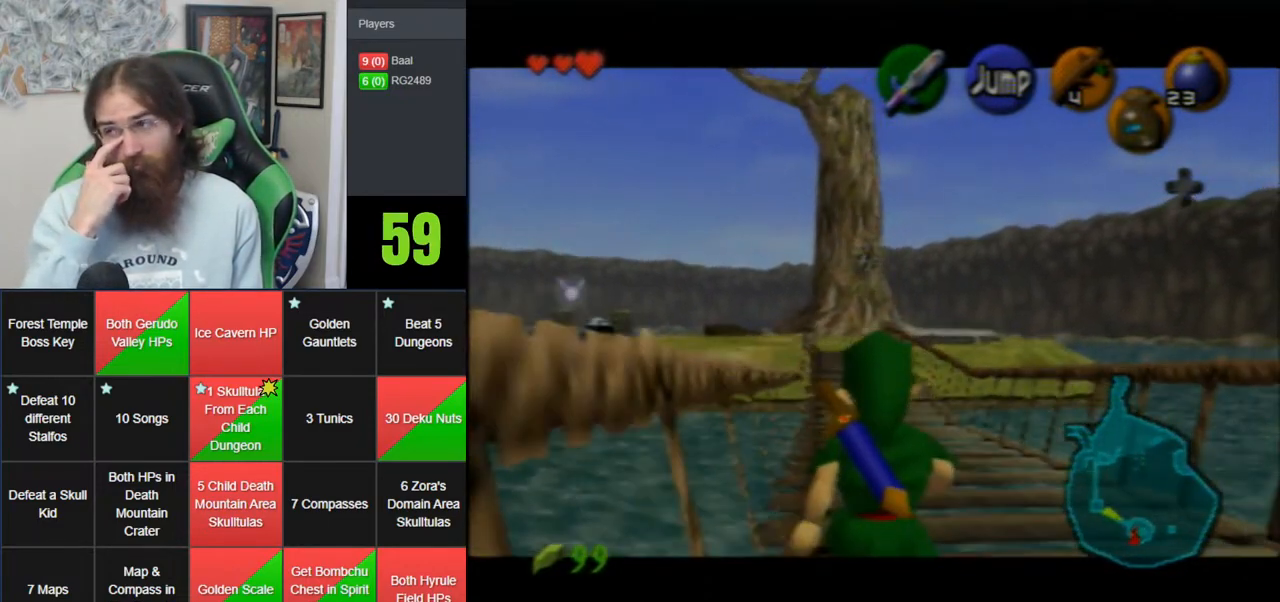
{"buttons": ["Z"], "left_stick": "down", "events": []}
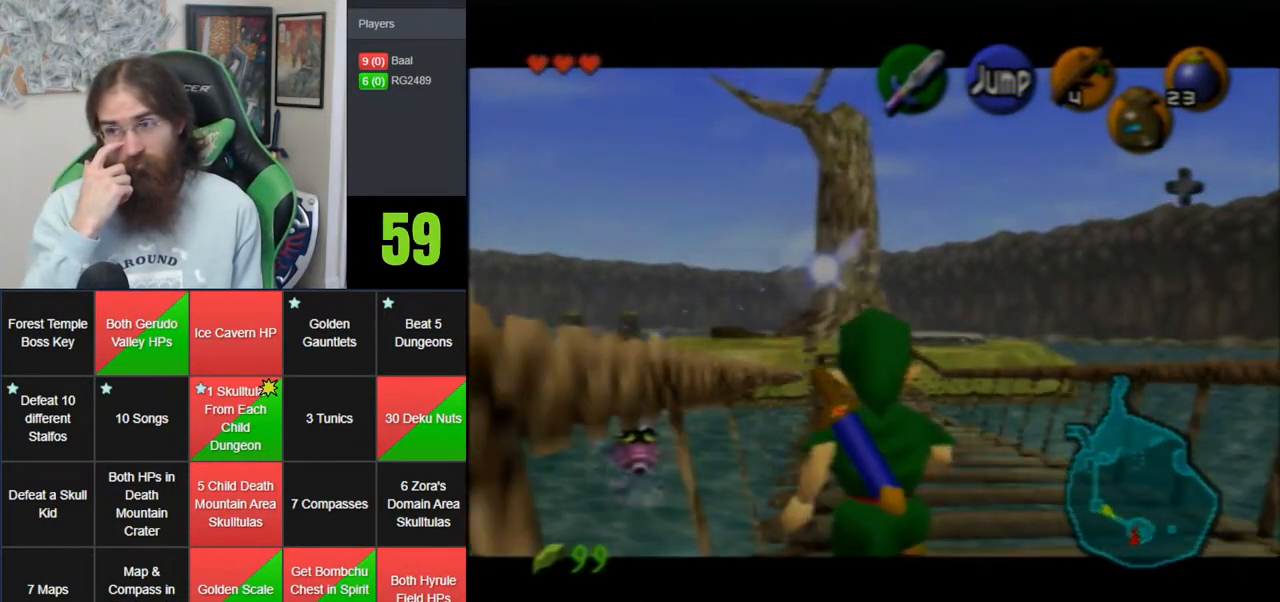
{"buttons": ["Z"], "left_stick": "down", "events": []}
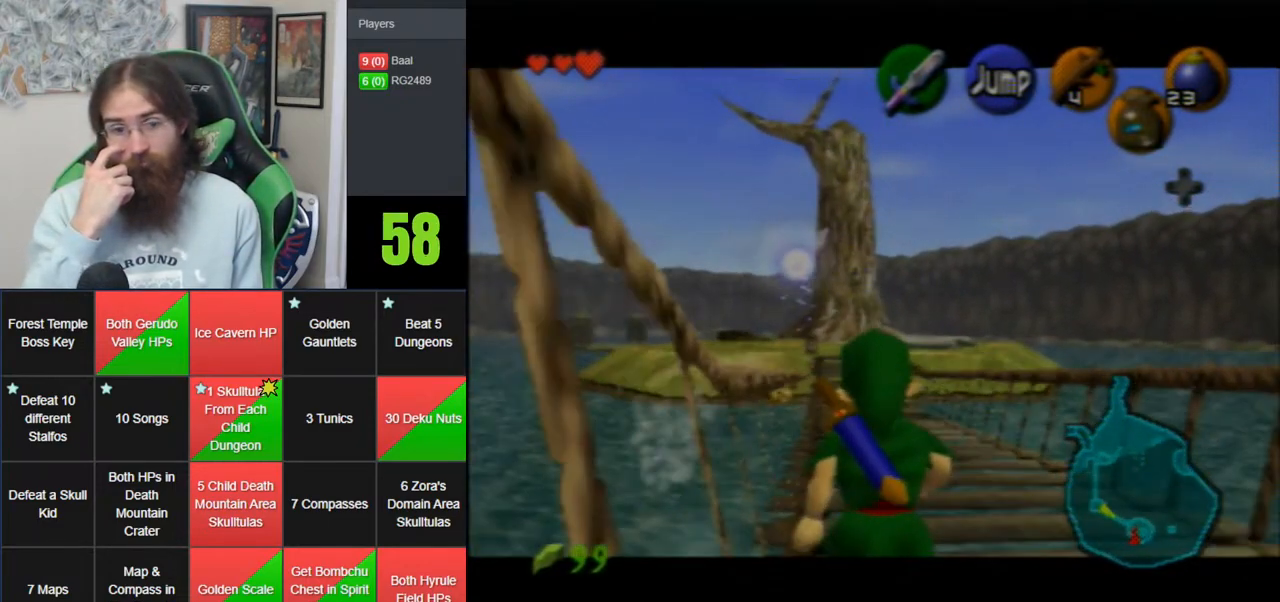
{"buttons": ["Z"], "left_stick": "down", "events": []}
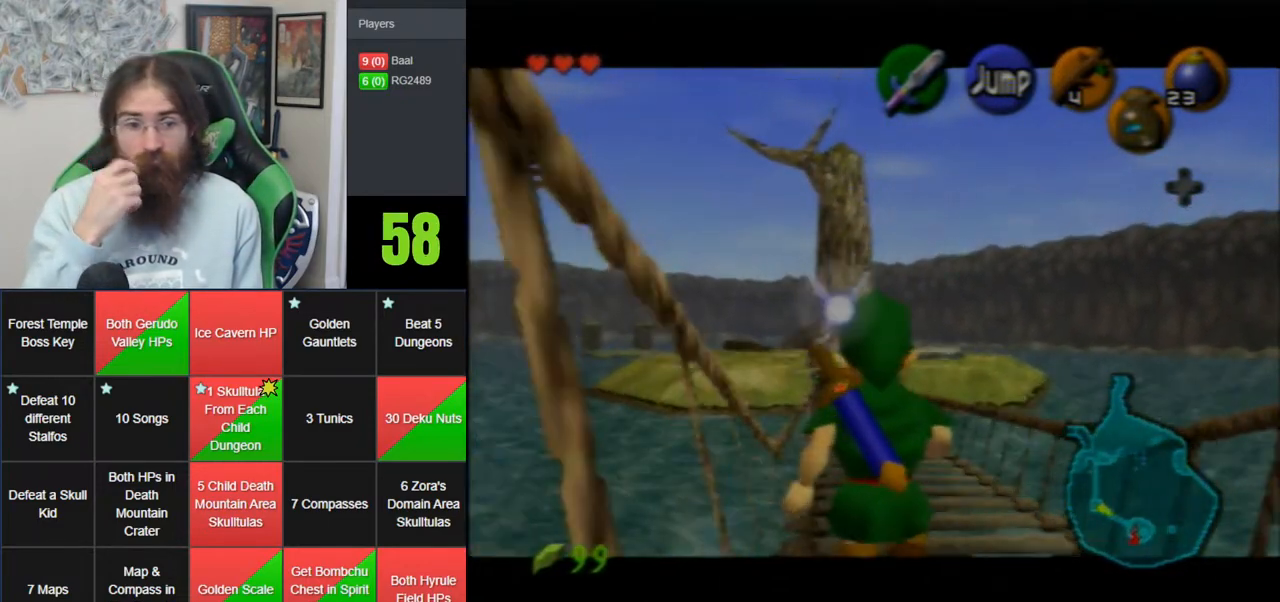
{"buttons": ["Z"], "left_stick": "down", "events": []}
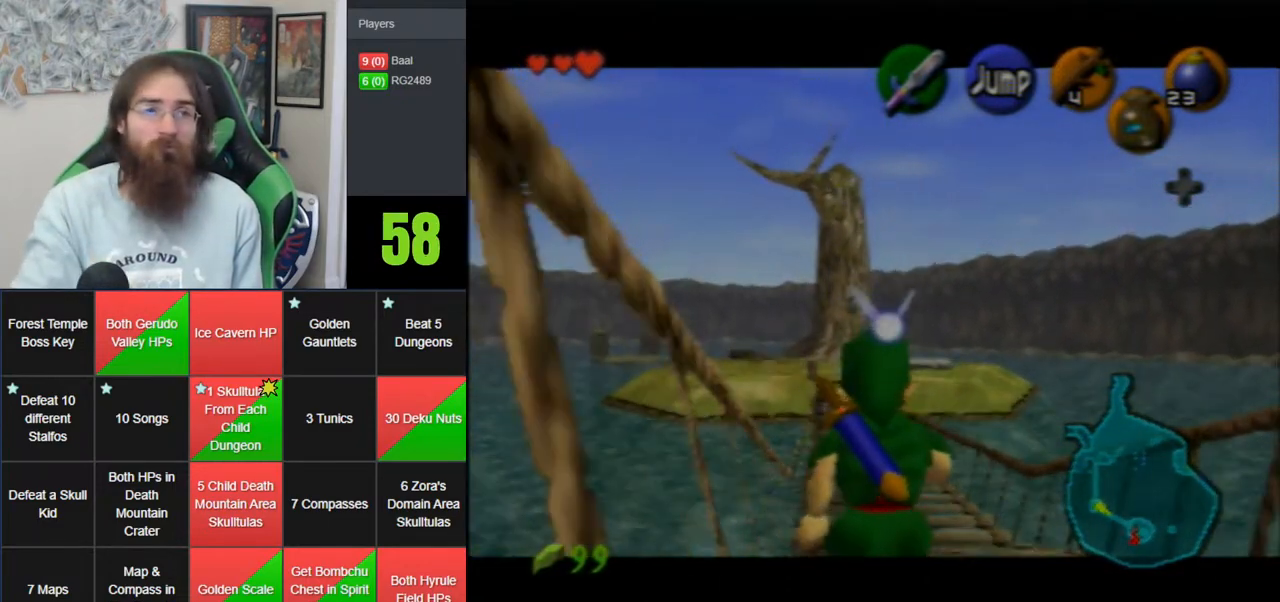
{"buttons": ["Z"], "left_stick": "down", "events": []}
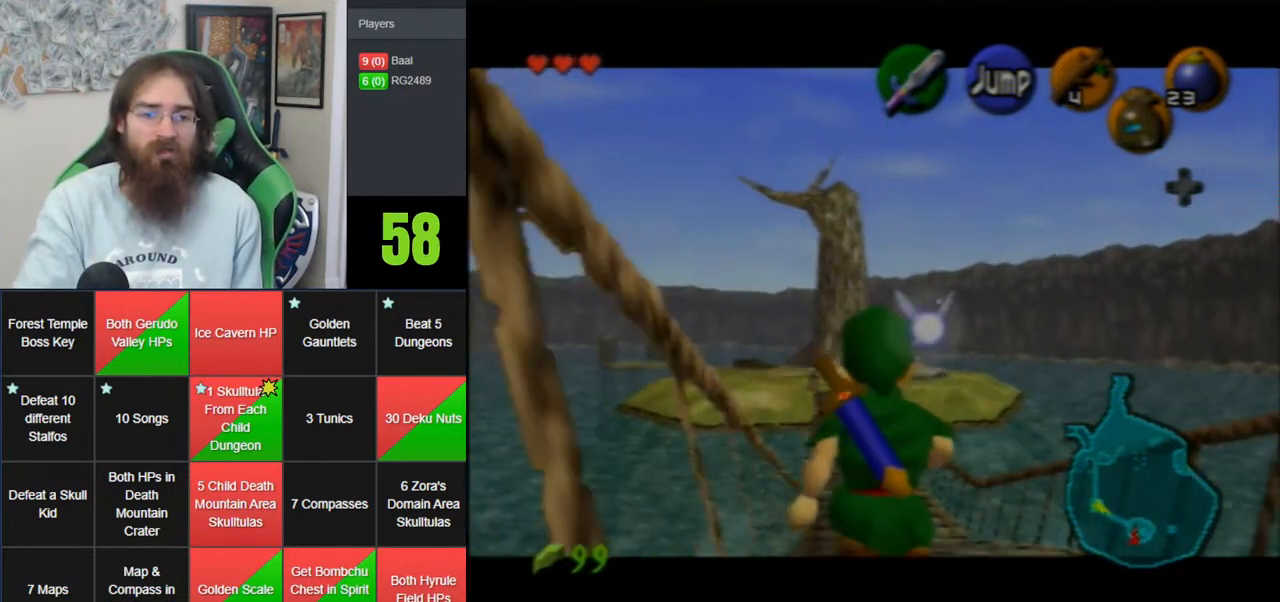
{"buttons": ["Z"], "left_stick": "down", "events": []}
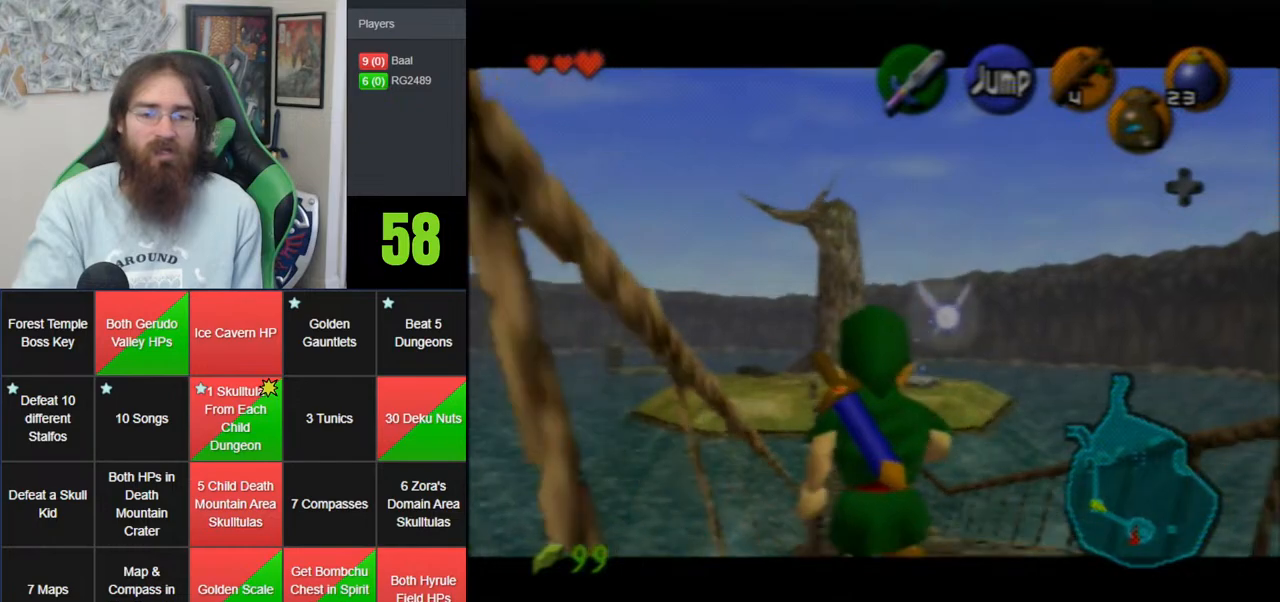
{"buttons": ["Z"], "left_stick": "down", "events": []}
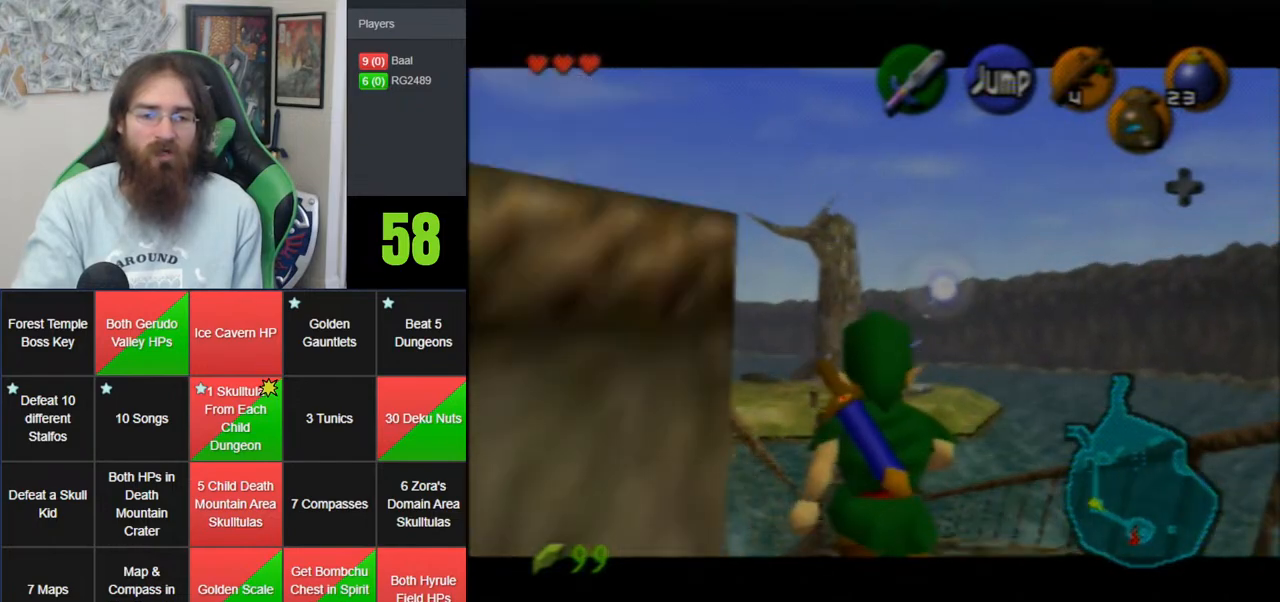
{"buttons": [], "left_stick": "down-left", "events": [[317, "Z", "up"], [350, "left_stick", "down-left"]]}
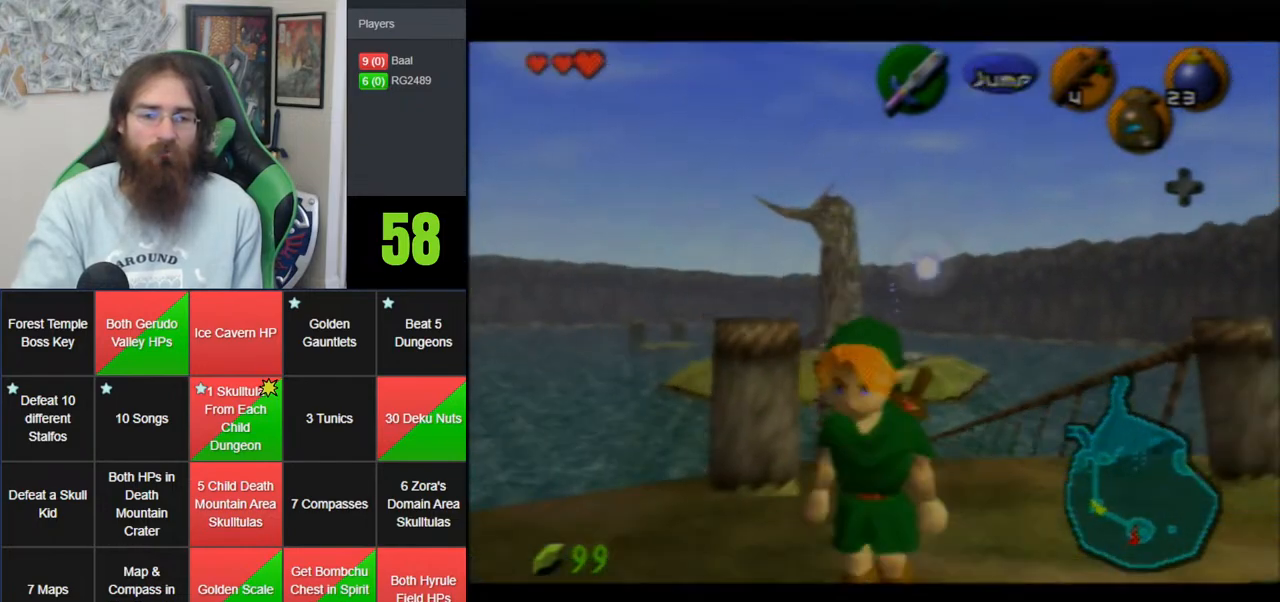
{"buttons": [], "left_stick": "up-left", "events": [[17, "left_stick", "left"], [100, "Z", "down"], [133, "left_stick", "center"], [167, "Z", "up"], [300, "left_stick", "up"], [450, "left_stick", "up-left"]]}
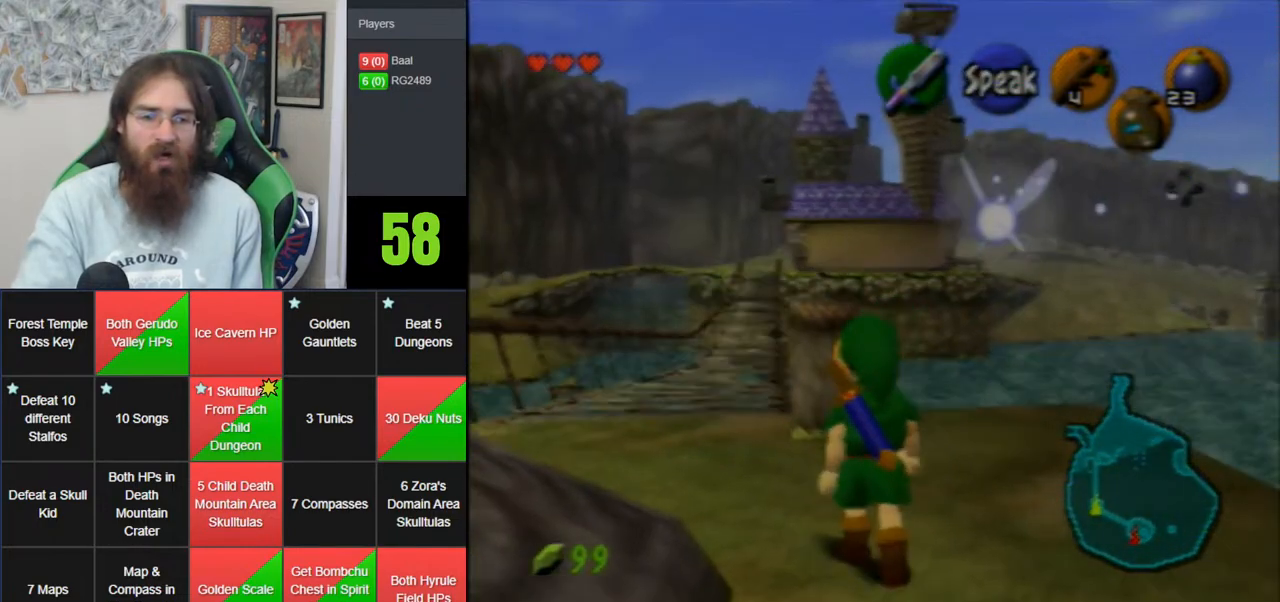
{"buttons": [], "left_stick": "up", "events": [[200, "left_stick", "up"]]}
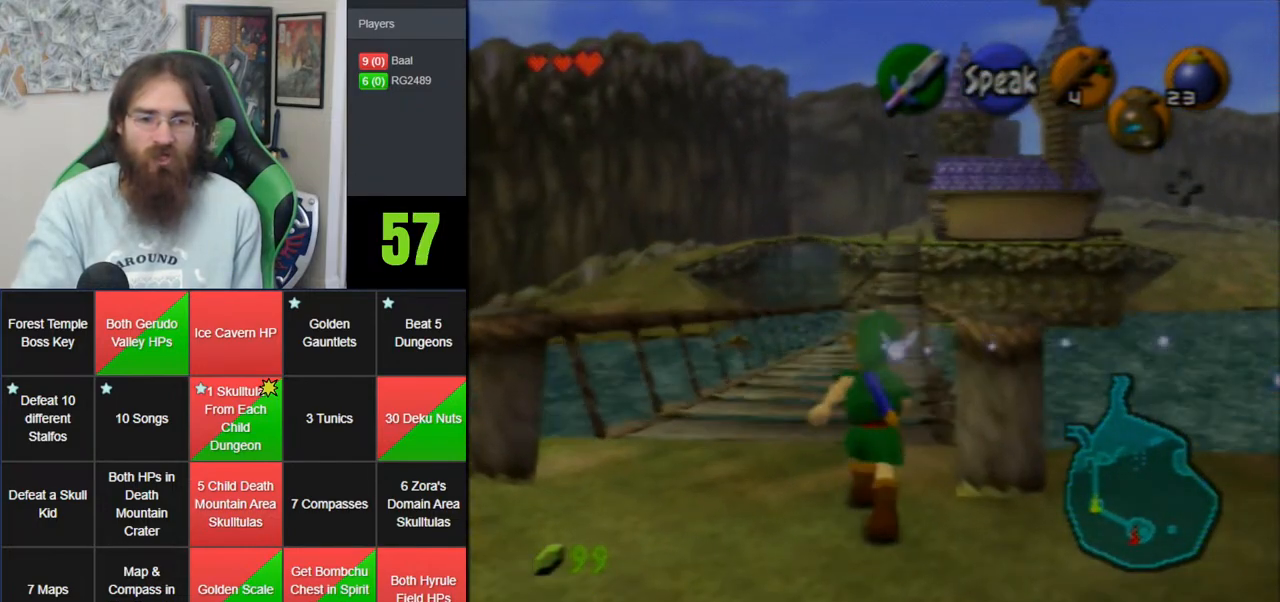
{"buttons": [], "left_stick": "down", "events": [[417, "left_stick", "down"]]}
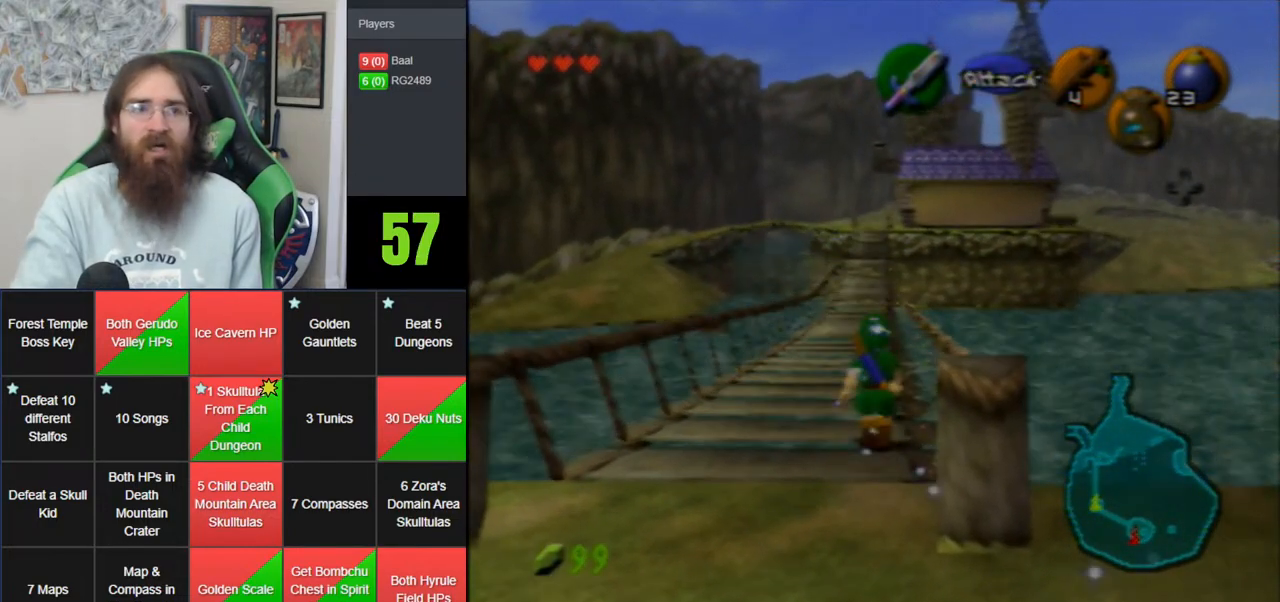
{"buttons": ["Z"], "left_stick": "down", "events": [[17, "Z", "down"]]}
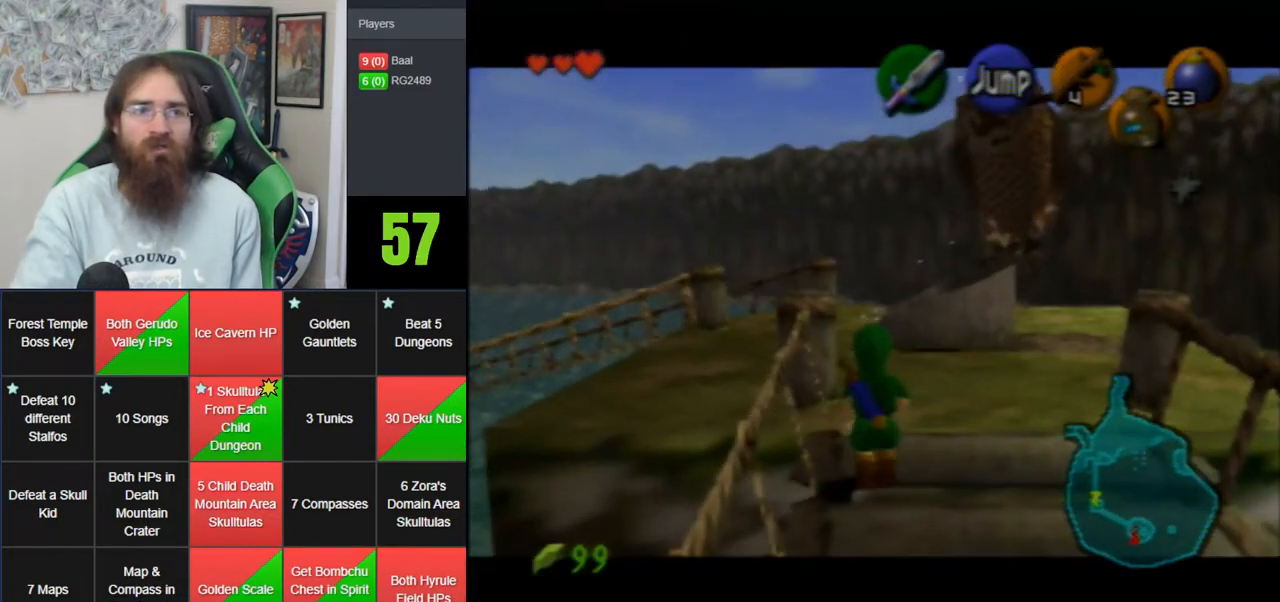
{"buttons": ["Z"], "left_stick": "down", "events": []}
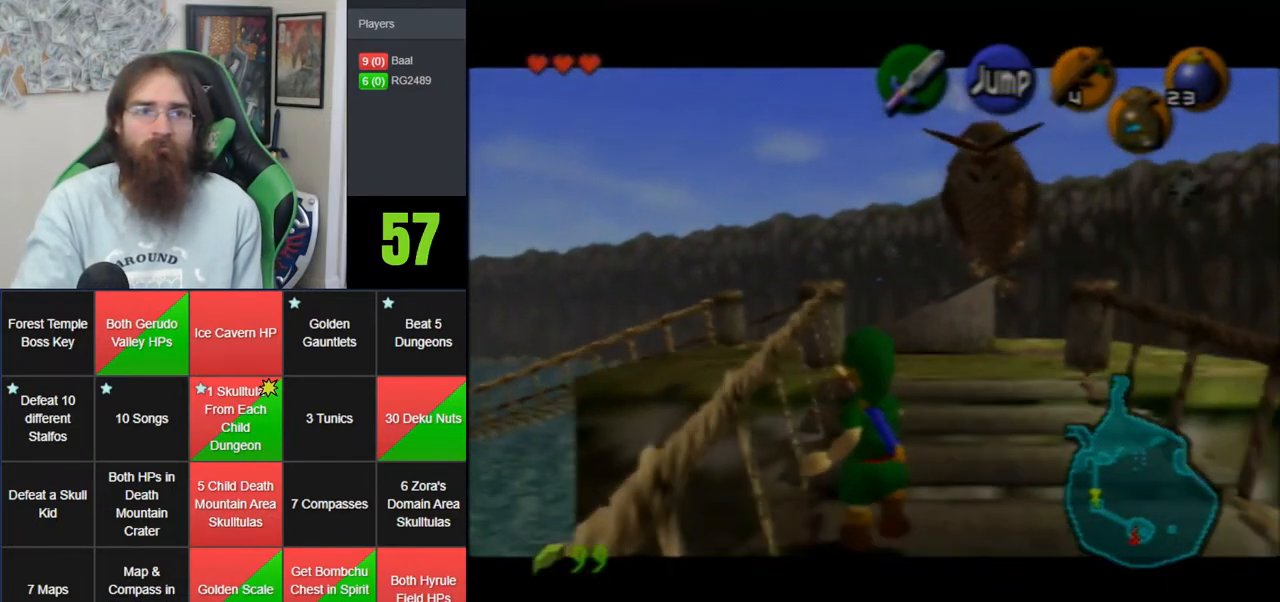
{"buttons": ["Z"], "left_stick": "down", "events": []}
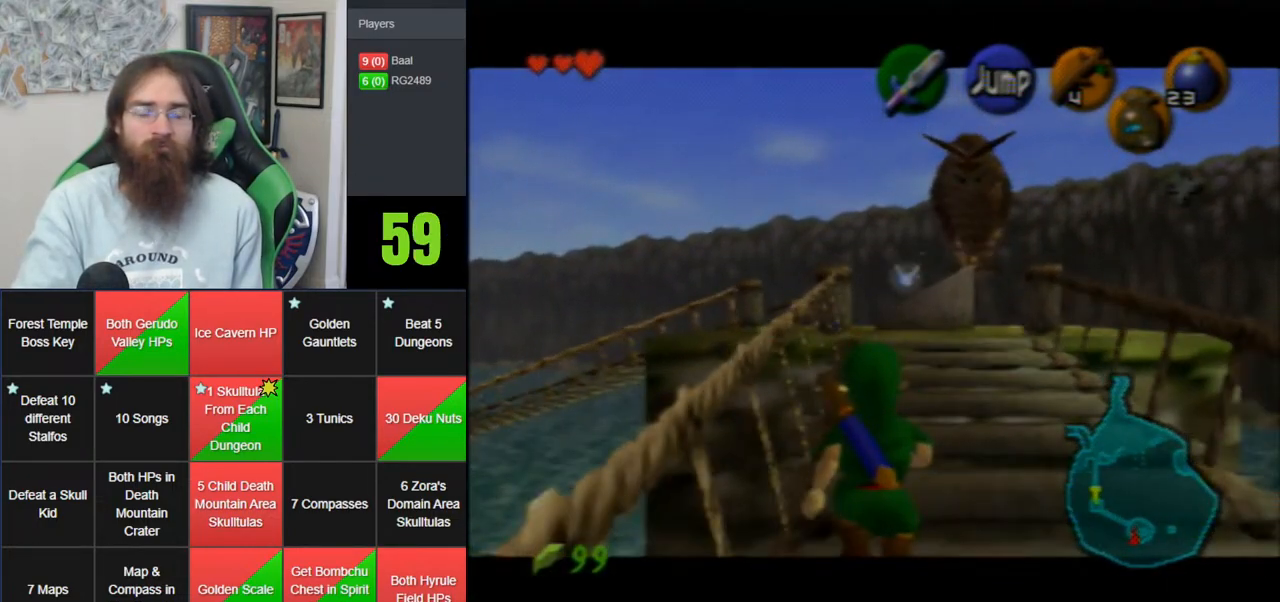
{"buttons": ["Z"], "left_stick": "down", "events": []}
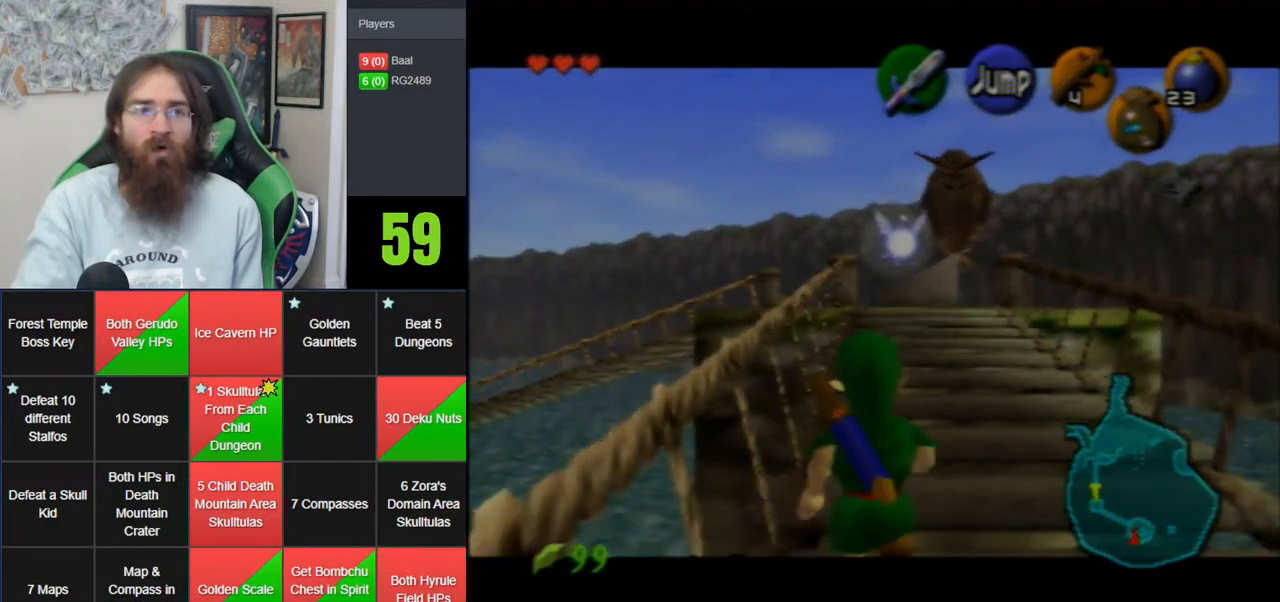
{"buttons": ["Z"], "left_stick": "down", "events": []}
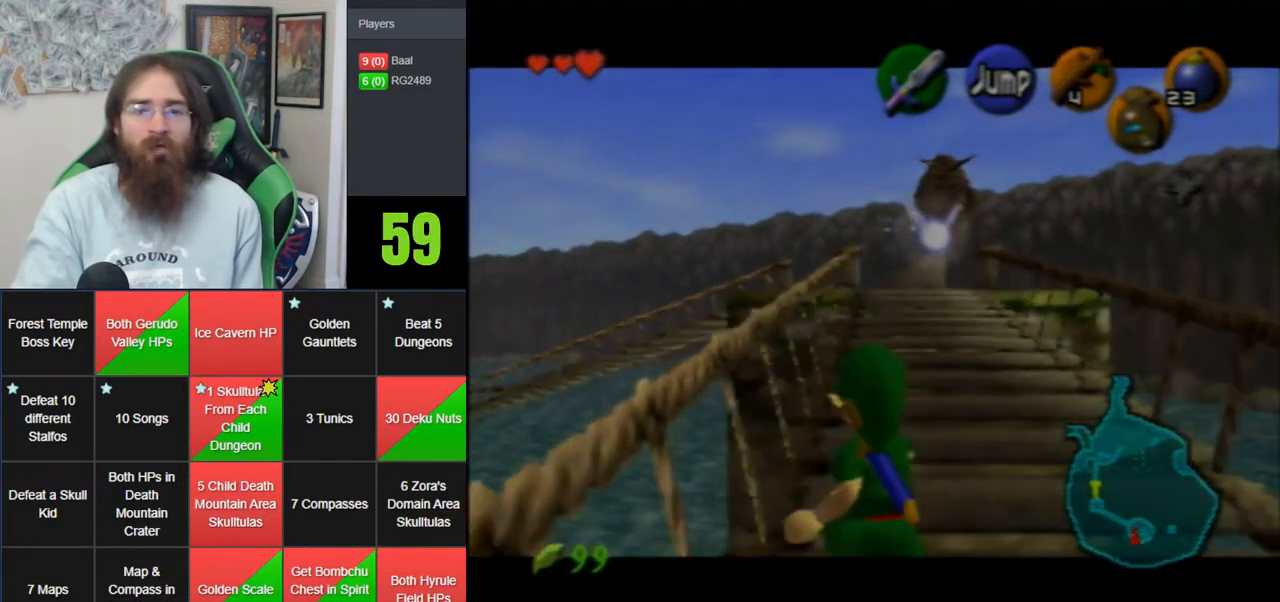
{"buttons": ["Z"], "left_stick": "down", "events": []}
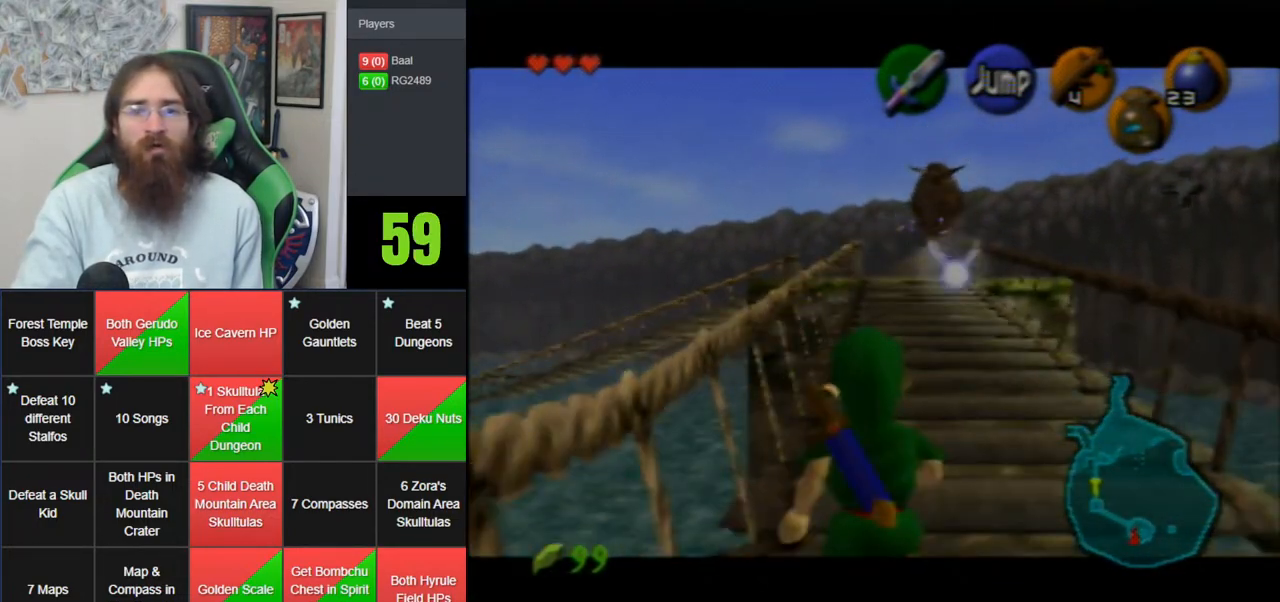
{"buttons": ["Z"], "left_stick": "down", "events": []}
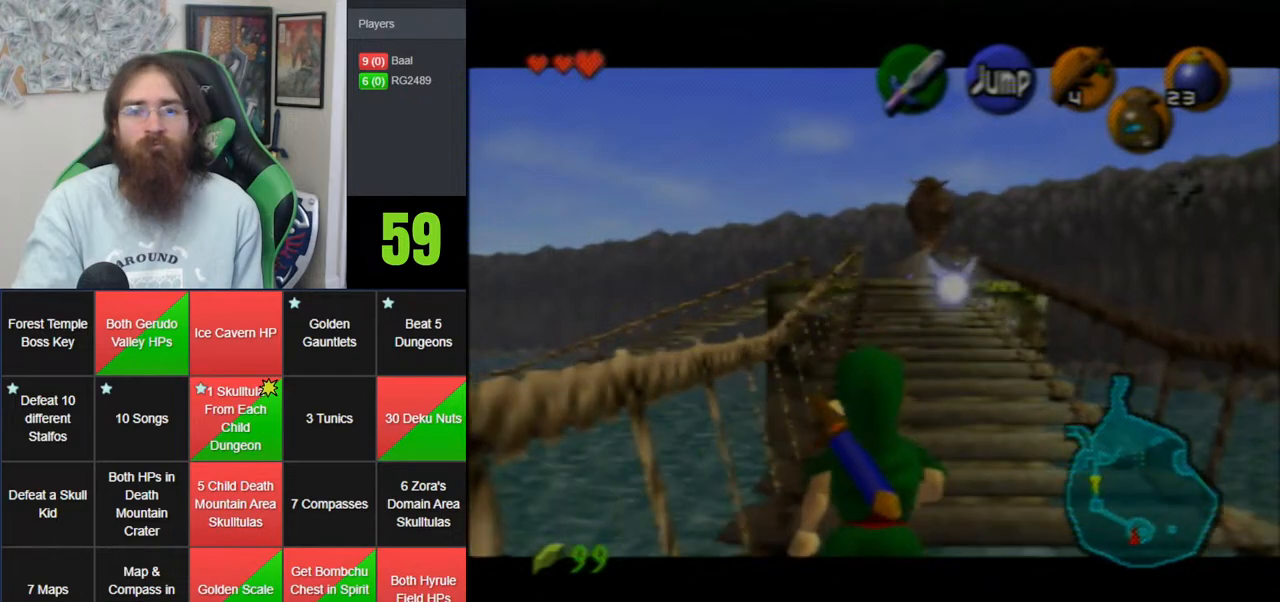
{"buttons": ["Z"], "left_stick": "down", "events": []}
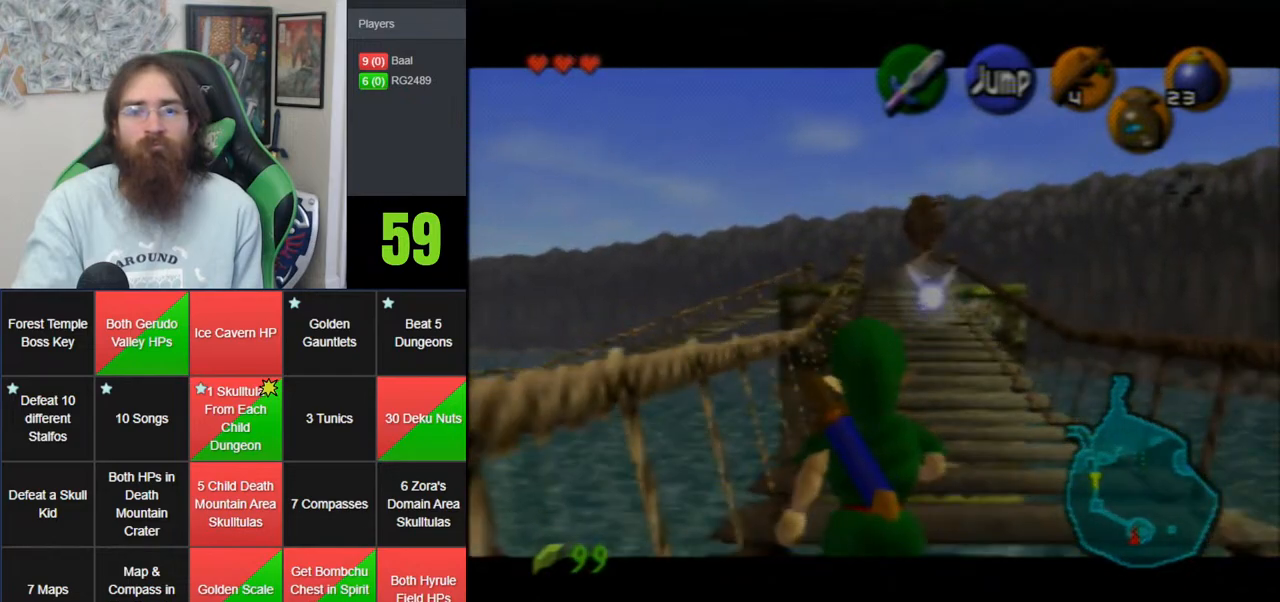
{"buttons": ["Z"], "left_stick": "down", "events": []}
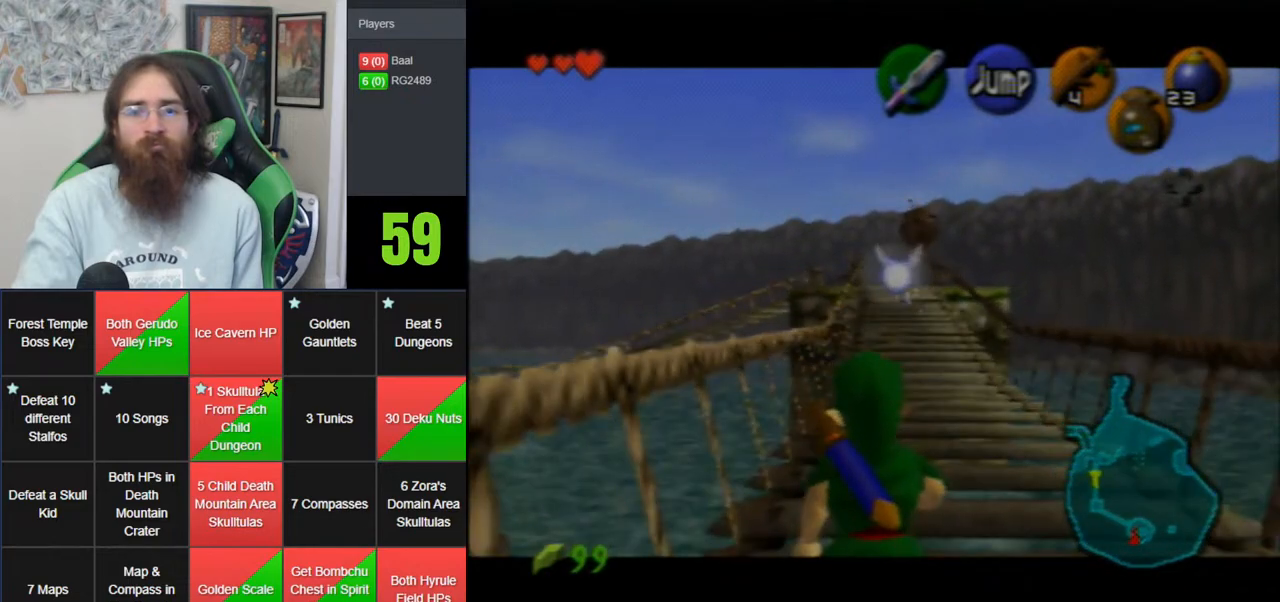
{"buttons": ["Z"], "left_stick": "down", "events": []}
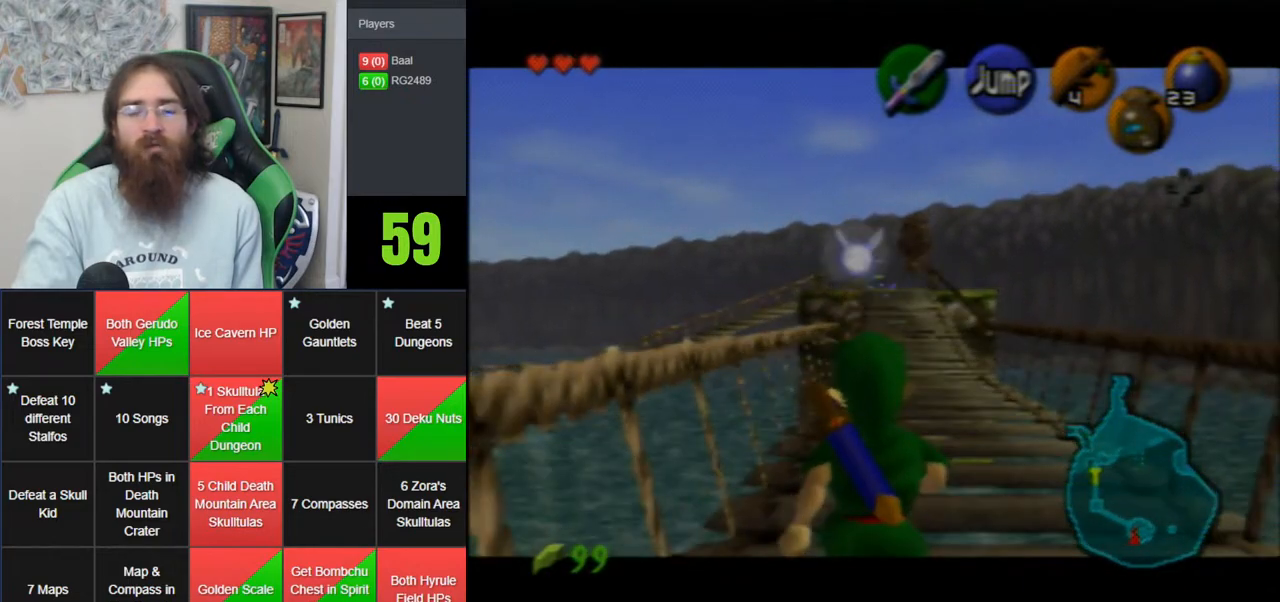
{"buttons": ["Z"], "left_stick": "down", "events": []}
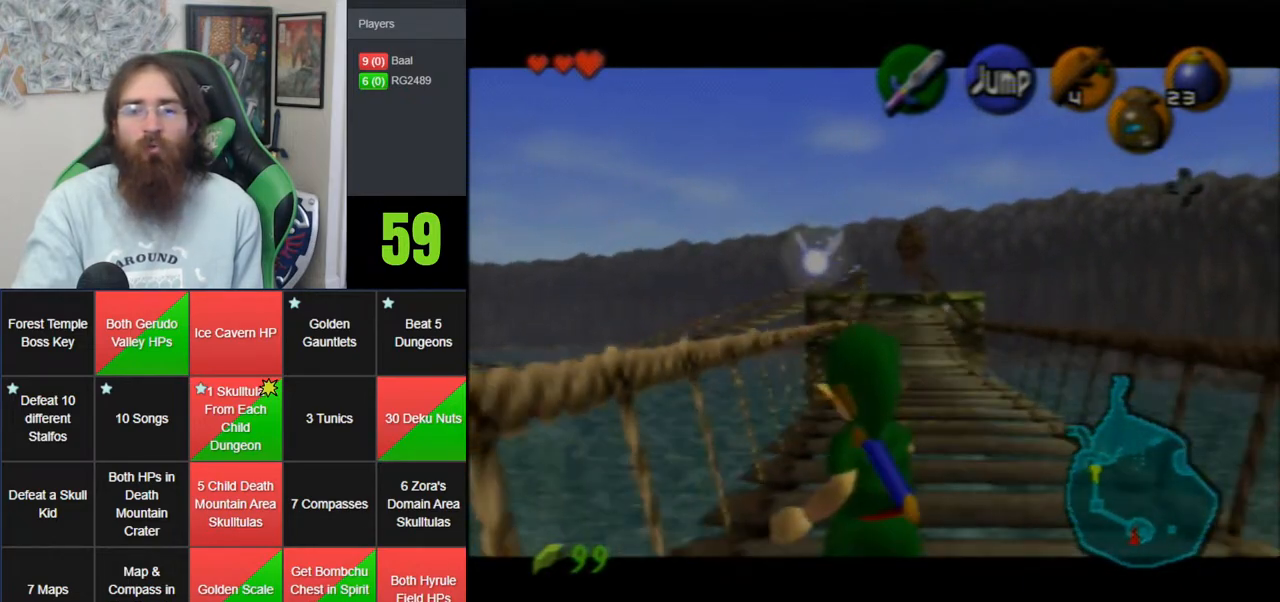
{"buttons": ["Z"], "left_stick": "down", "events": []}
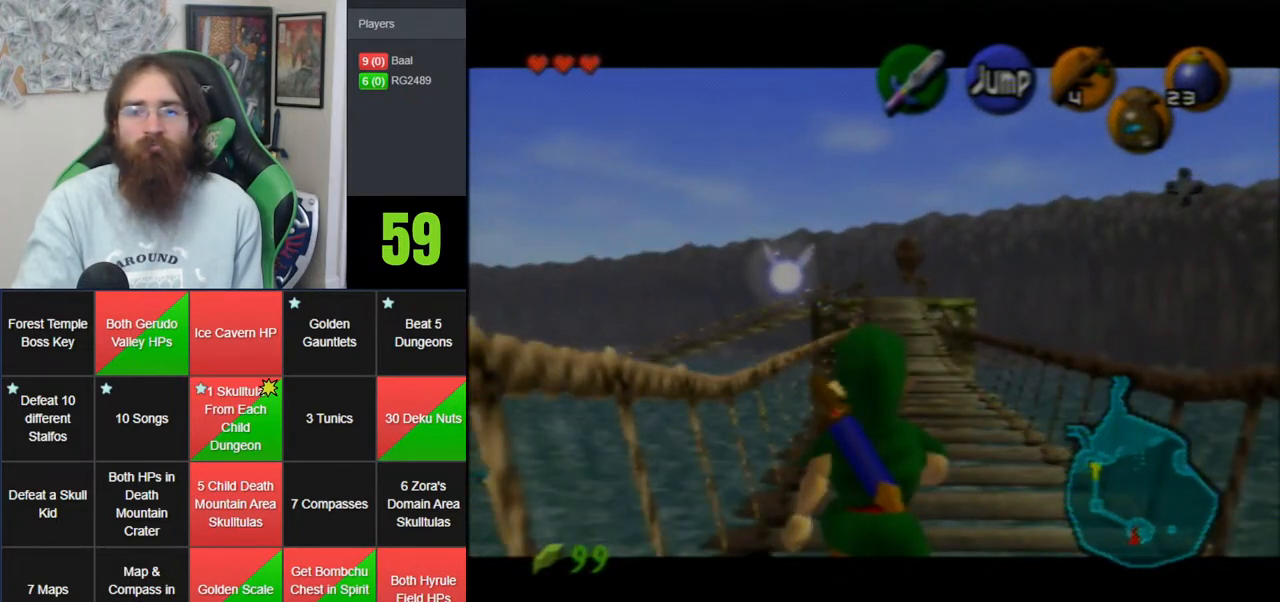
{"buttons": ["Z"], "left_stick": "down", "events": []}
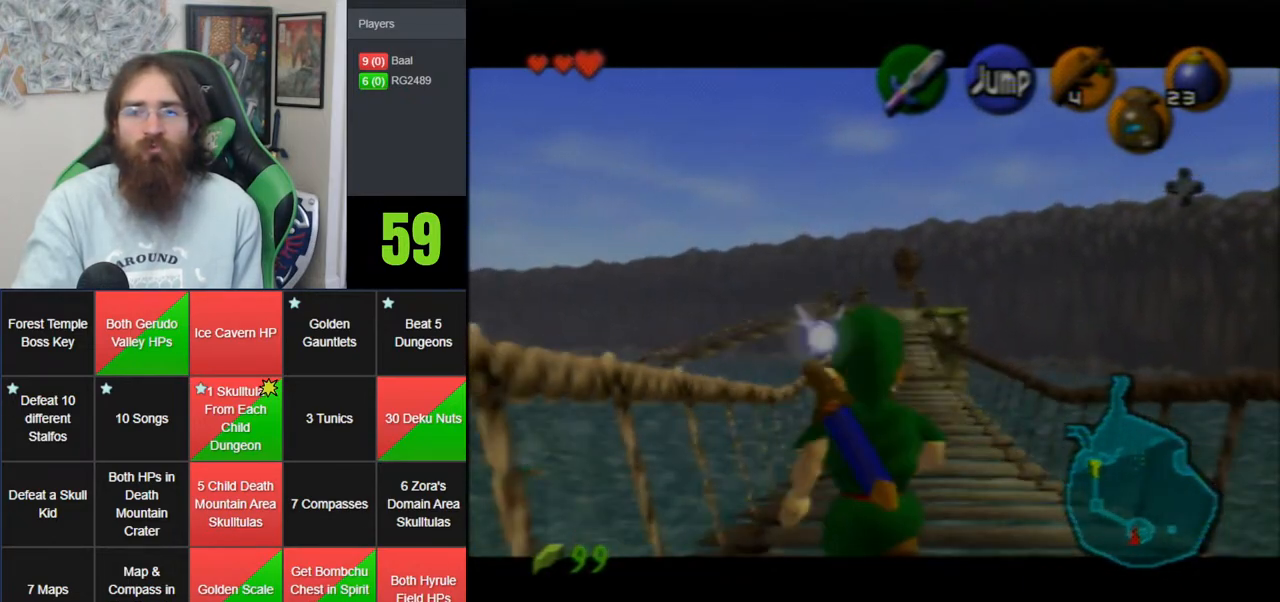
{"buttons": ["Z"], "left_stick": "down", "events": []}
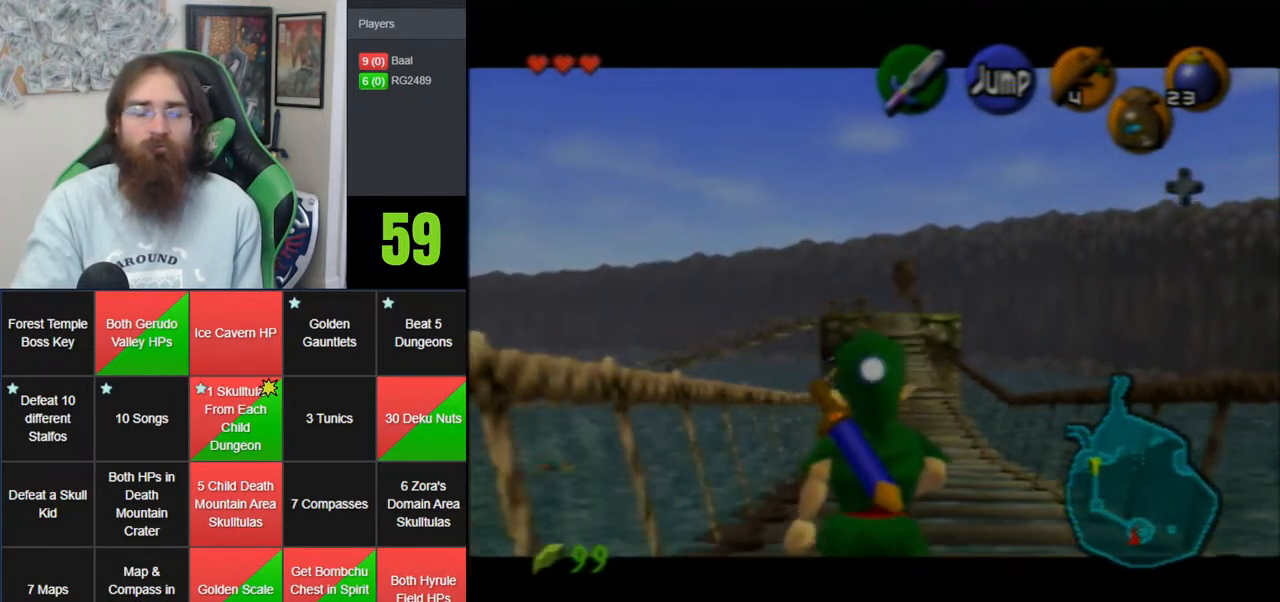
{"buttons": ["Z"], "left_stick": "down", "events": []}
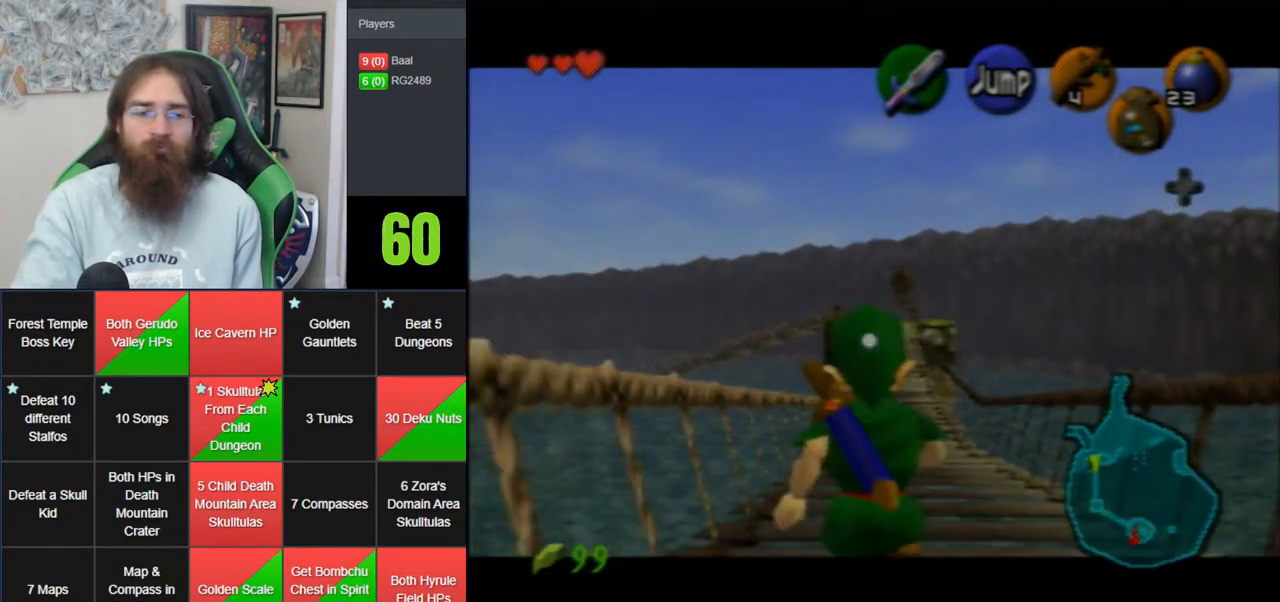
{"buttons": ["Z"], "left_stick": "down", "events": []}
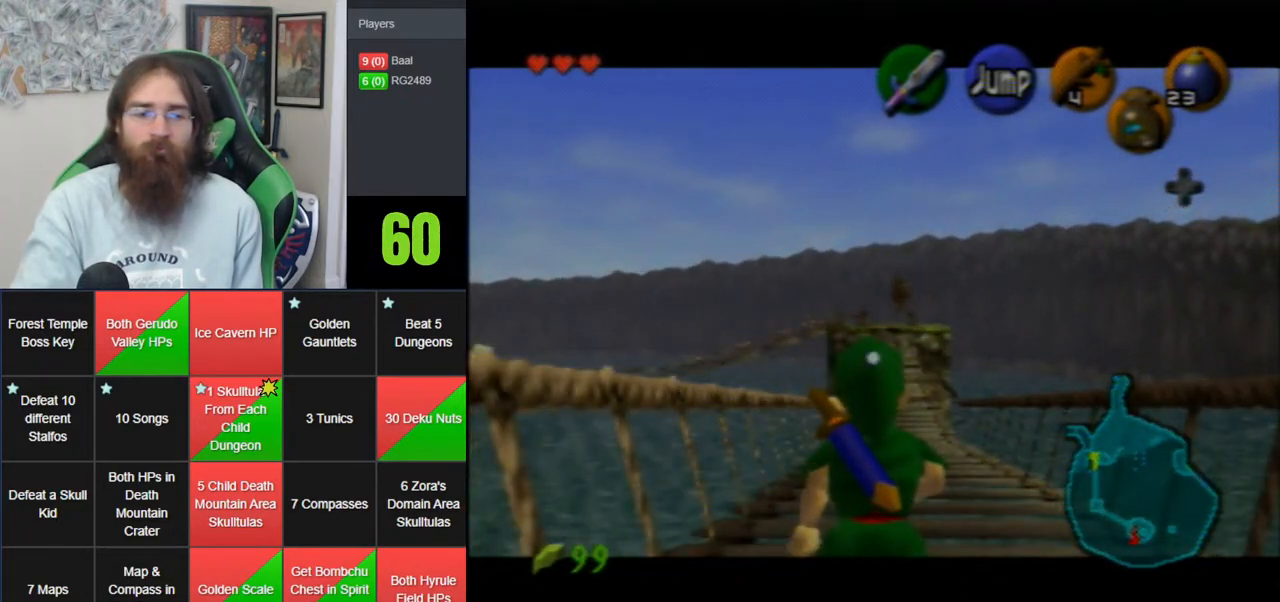
{"buttons": ["Z"], "left_stick": "down", "events": []}
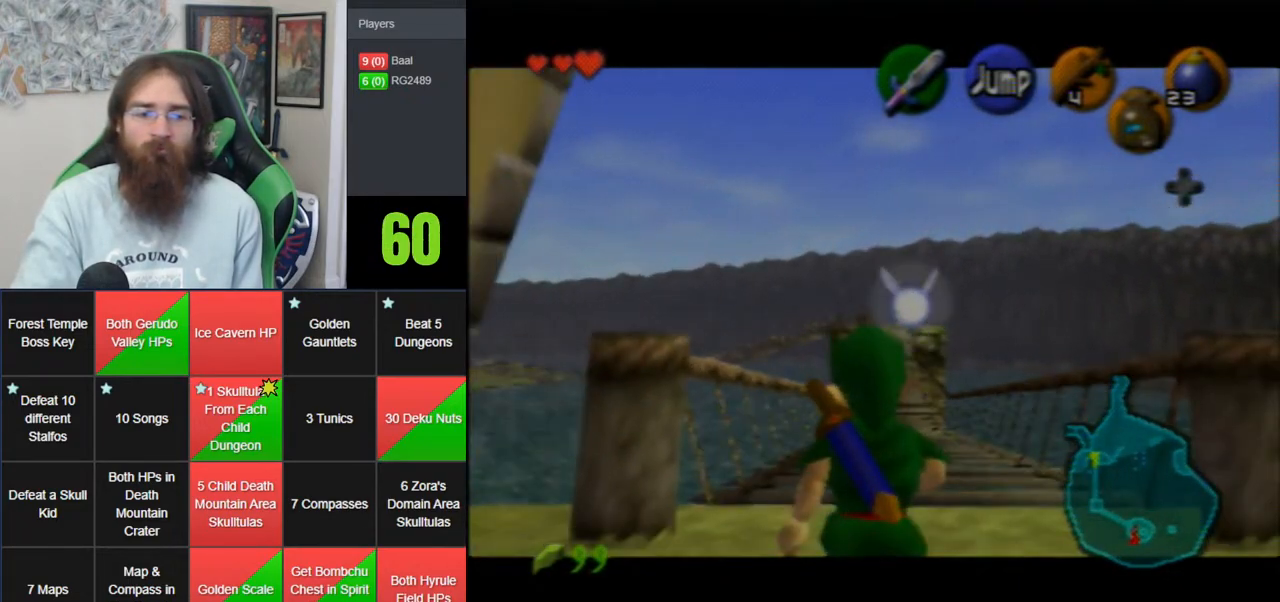
{"buttons": ["Z"], "left_stick": "down", "events": []}